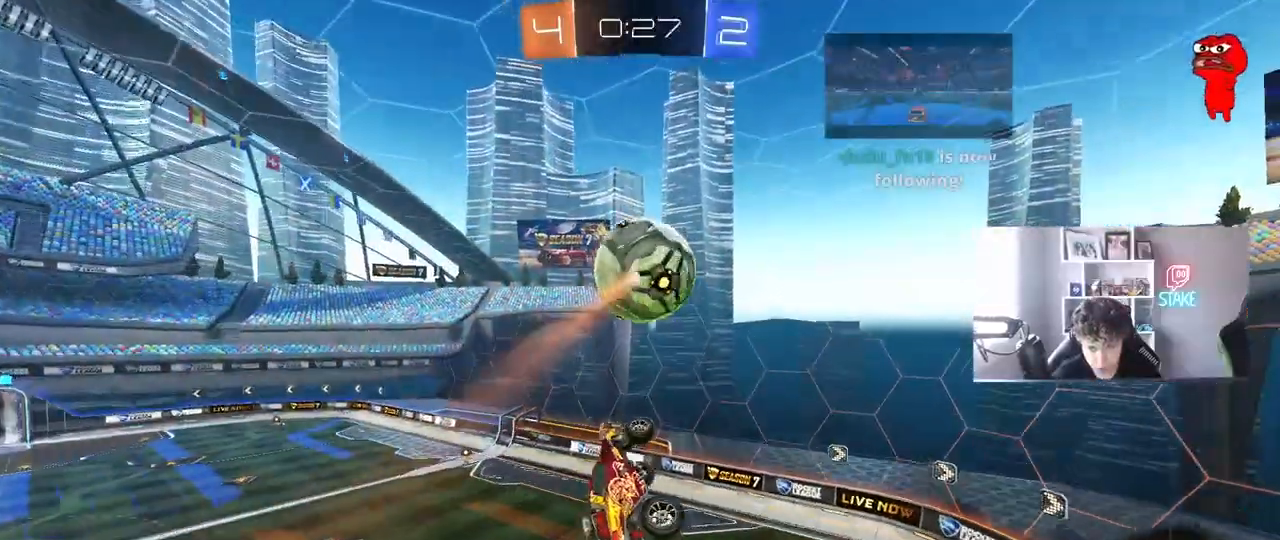
Gameplay with keyboard and mouse; each line is a JSON object with the keys and mouse buttons held at the frame after it. "events" lists presses ("down") and releases ("up") of "1", "2", "3", "4", "5", "a", "alt", "c", "caps_lock", "ctrl", "d", "e", "f", "g", "q", "r", "s", "shift", "space", "t", "tab", "v", "w", "x", "z", "mouse_left", "mouse_wheel" and "mouse_right" between this image and that frame as [ms after this image, input, new state], when the widget could be followed in between. "mouse_left", "mouse_wheel", "mouse_right" = the "left", "wheel", "right" buttons of the "mouse" list. No other keys are recorded. "wheel" means that the mouse wheel is clicked or scrolled. "mouse_move" is the direction in which the mouse moves at that frame (one of eight, or "still"), when it could be read.
{"keys": [], "mouse": ["left"], "mouse_move": "still", "events": [[67, "s", "down"], [100, "a", "up"], [100, "shift", "up"], [150, "mouse_left", "down"], [200, "s", "up"], [300, "mouse_left", "up"], [300, "s", "down"], [383, "s", "up"], [433, "mouse_left", "down"]]}
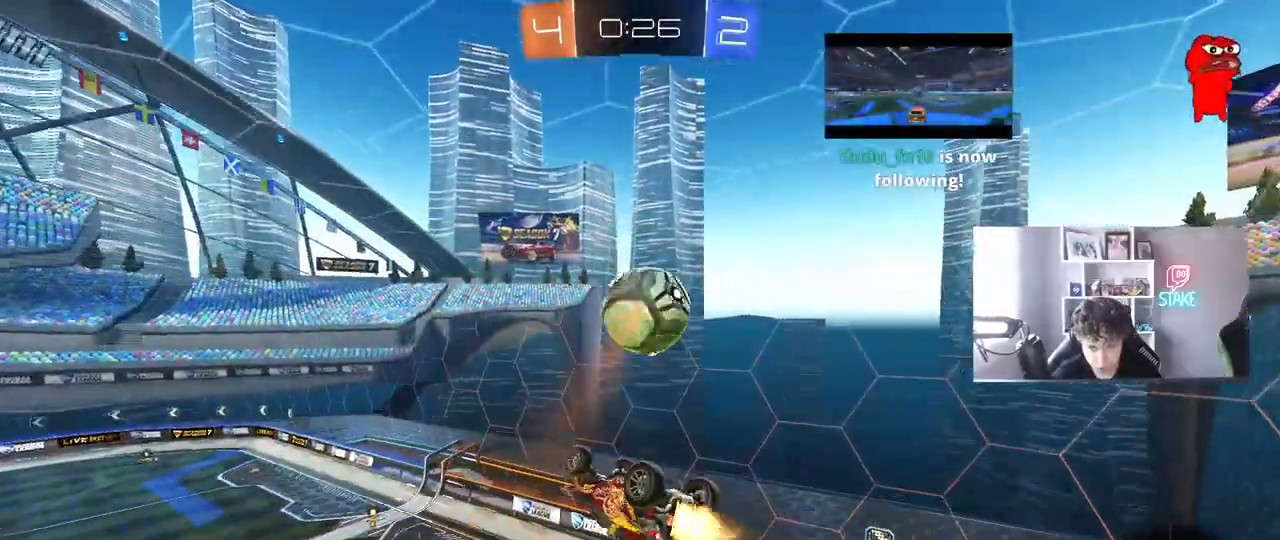
{"keys": ["a", "s"], "mouse": [], "mouse_move": "still", "events": [[67, "mouse_left", "up"], [267, "d", "down"], [317, "d", "up"], [500, "a", "down"], [500, "s", "down"]]}
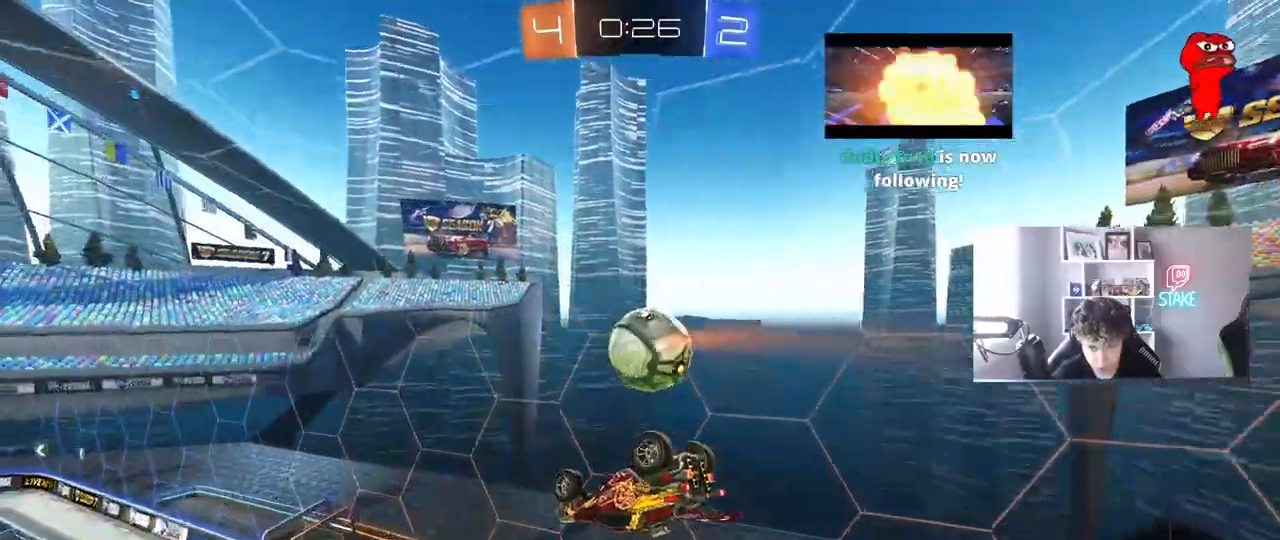
{"keys": ["d", "shift", "w"], "mouse": [], "mouse_move": "still", "events": [[50, "a", "up"], [50, "space", "down"], [83, "s", "up"], [133, "mouse_left", "down"], [183, "d", "down"], [233, "mouse_left", "up"], [233, "space", "up"], [283, "d", "up"], [317, "shift", "down"], [417, "d", "down"], [417, "w", "down"]]}
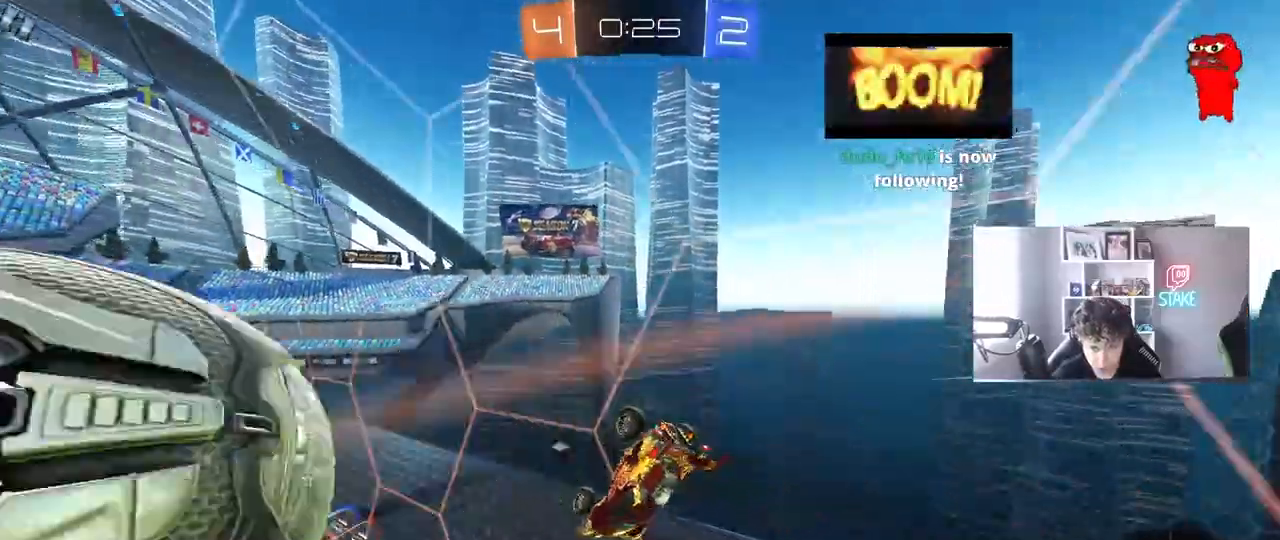
{"keys": ["d", "w"], "mouse": [], "mouse_move": "still", "events": [[200, "space", "down"], [250, "d", "up"], [250, "w", "up"], [300, "shift", "up"], [300, "w", "down"], [333, "space", "up"], [483, "d", "down"]]}
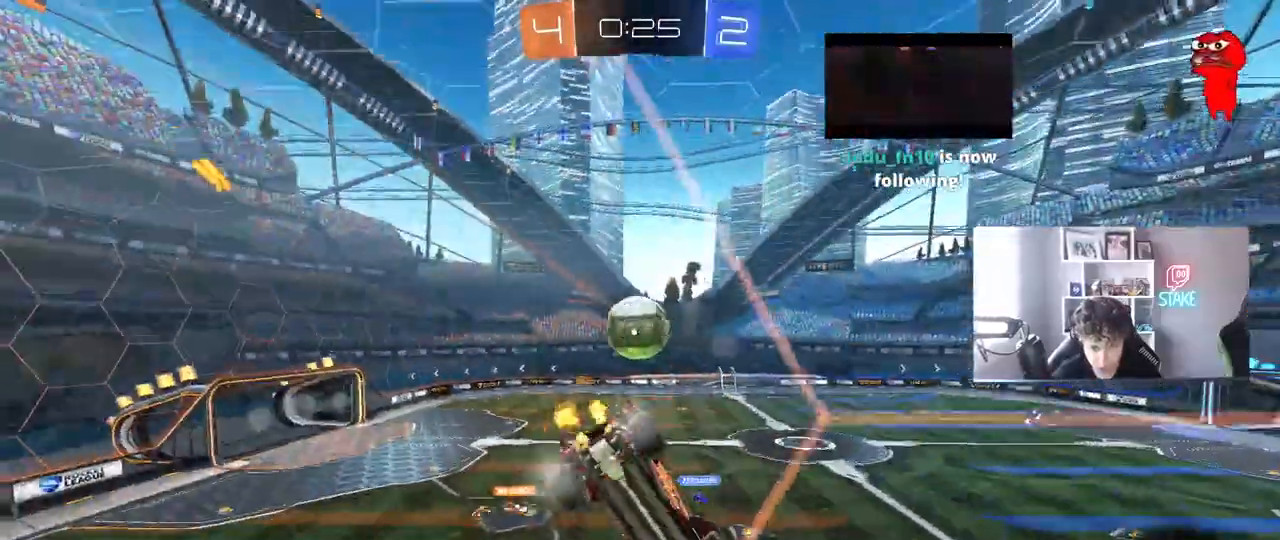
{"keys": ["w"], "mouse": ["left"], "mouse_move": "still", "events": [[117, "d", "up"], [317, "d", "down"], [350, "d", "up"], [400, "mouse_left", "down"]]}
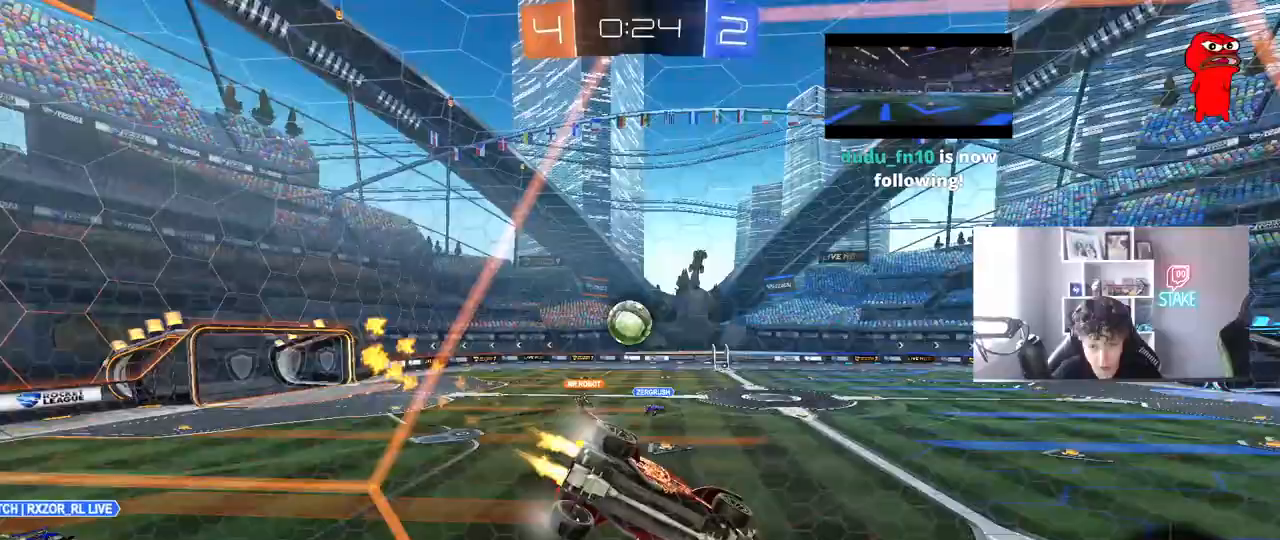
{"keys": ["d", "w"], "mouse": ["left"], "mouse_move": "still", "events": [[133, "a", "down"], [233, "mouse_left", "up"], [417, "a", "up"], [467, "d", "down"], [467, "mouse_left", "down"]]}
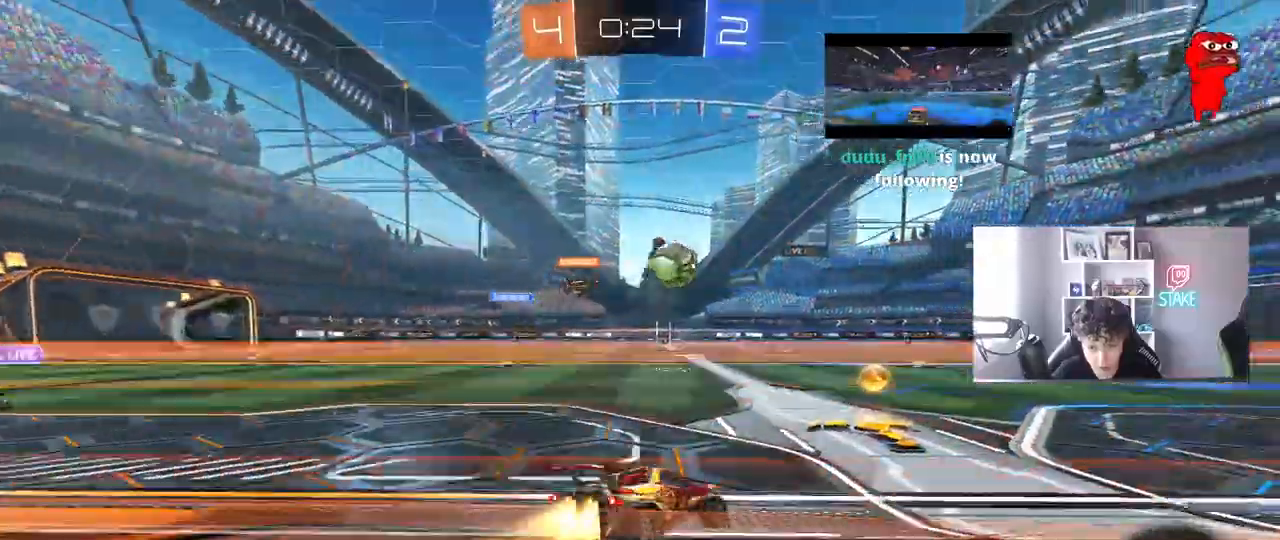
{"keys": ["d", "w"], "mouse": [], "mouse_move": "still", "events": [[100, "d", "up"], [150, "d", "down"], [333, "mouse_left", "up"]]}
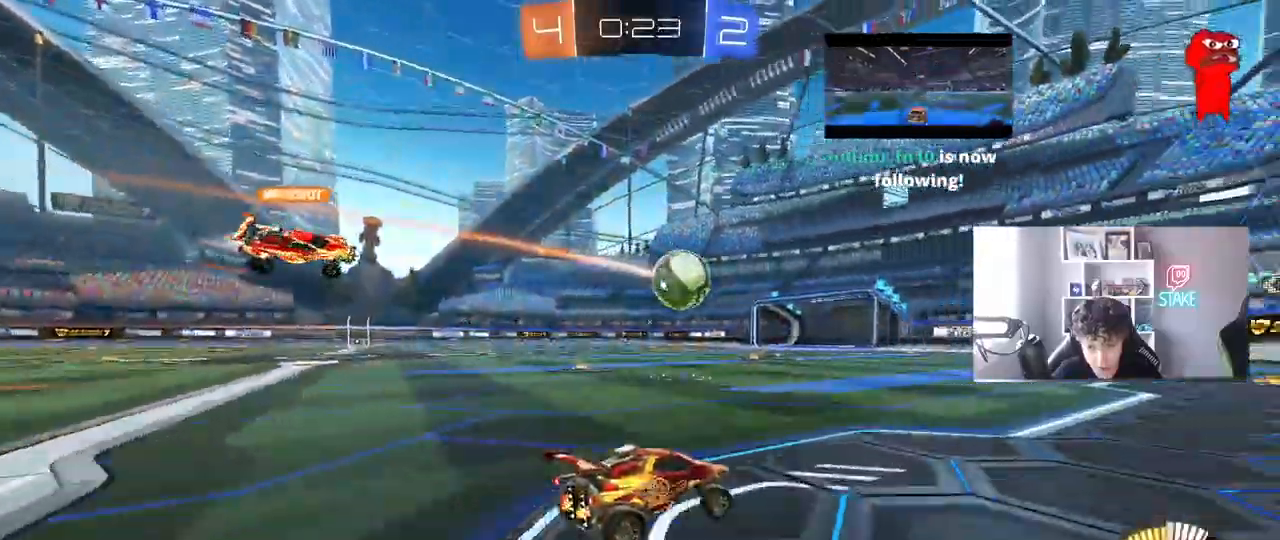
{"keys": ["w"], "mouse": [], "mouse_move": "still", "events": [[117, "d", "up"], [167, "mouse_left", "down"], [217, "a", "down"], [267, "a", "up"], [500, "mouse_left", "up"]]}
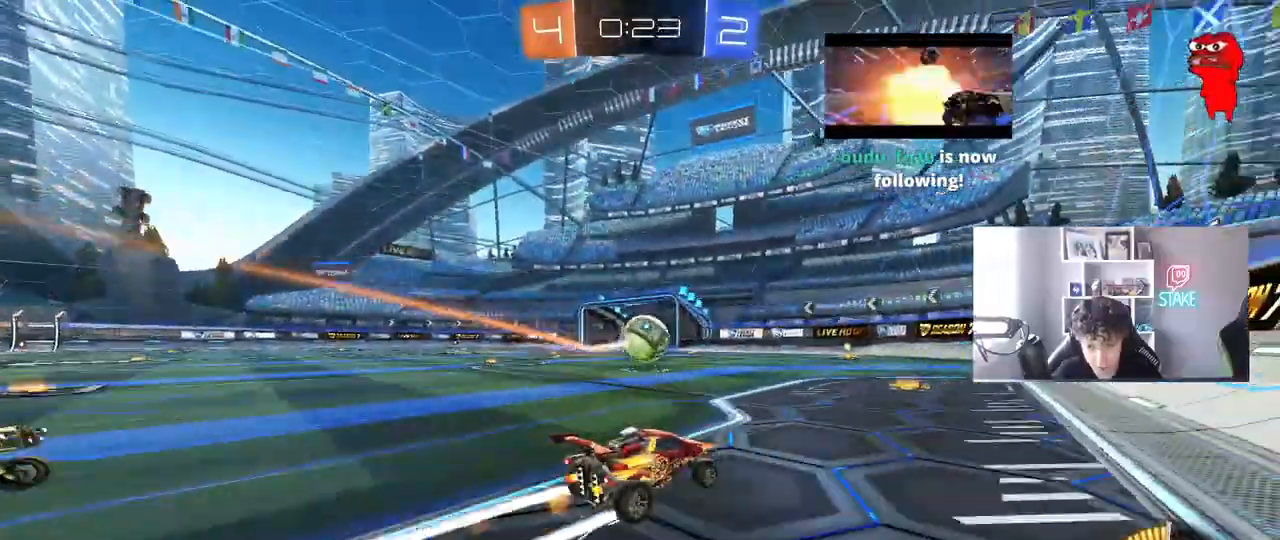
{"keys": ["w"], "mouse": [], "mouse_move": "still", "events": [[367, "d", "down"], [467, "d", "up"]]}
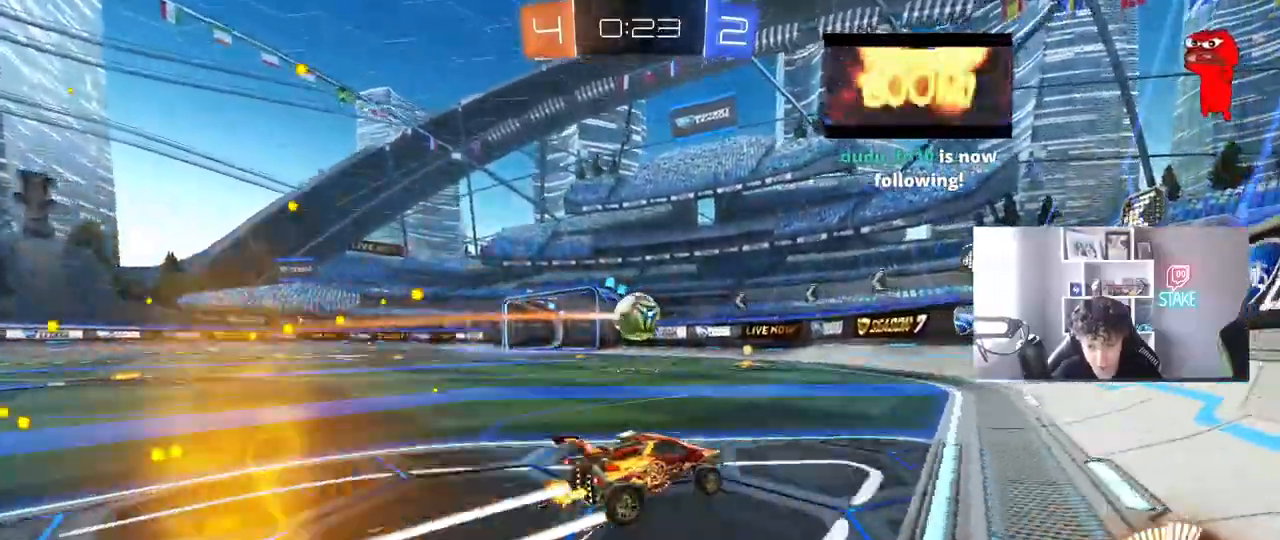
{"keys": ["a", "w"], "mouse": [], "mouse_move": "still", "events": [[67, "a", "down"], [67, "mouse_left", "down"], [150, "a", "up"], [200, "mouse_left", "up"], [433, "a", "down"]]}
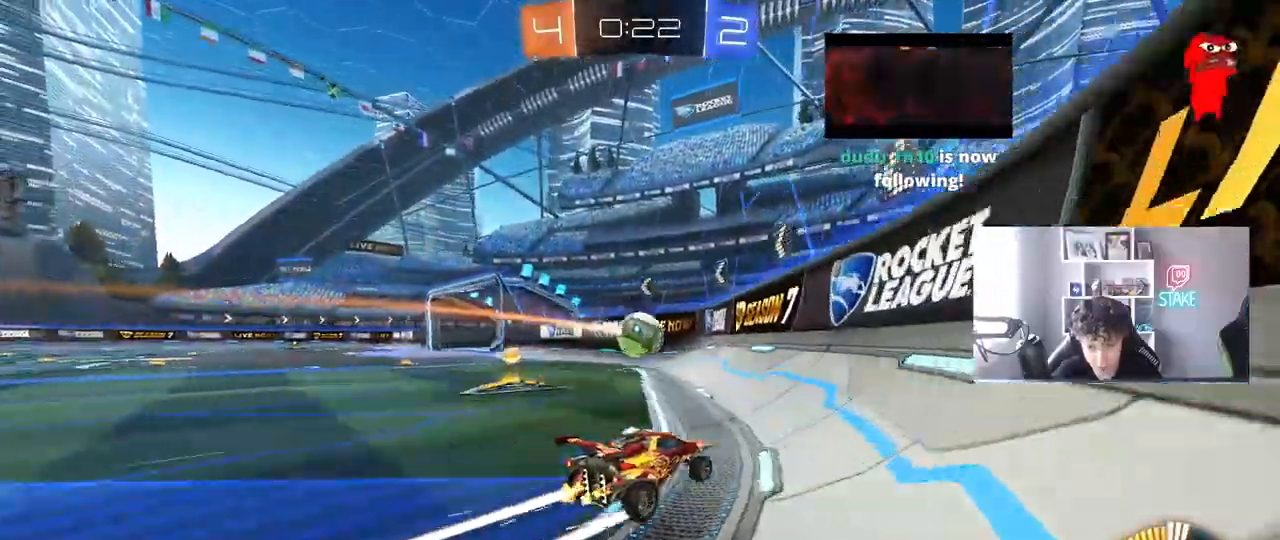
{"keys": ["a", "w"], "mouse": [], "mouse_move": "still", "events": [[33, "a", "up"], [117, "d", "down"], [217, "d", "up"], [400, "a", "down"]]}
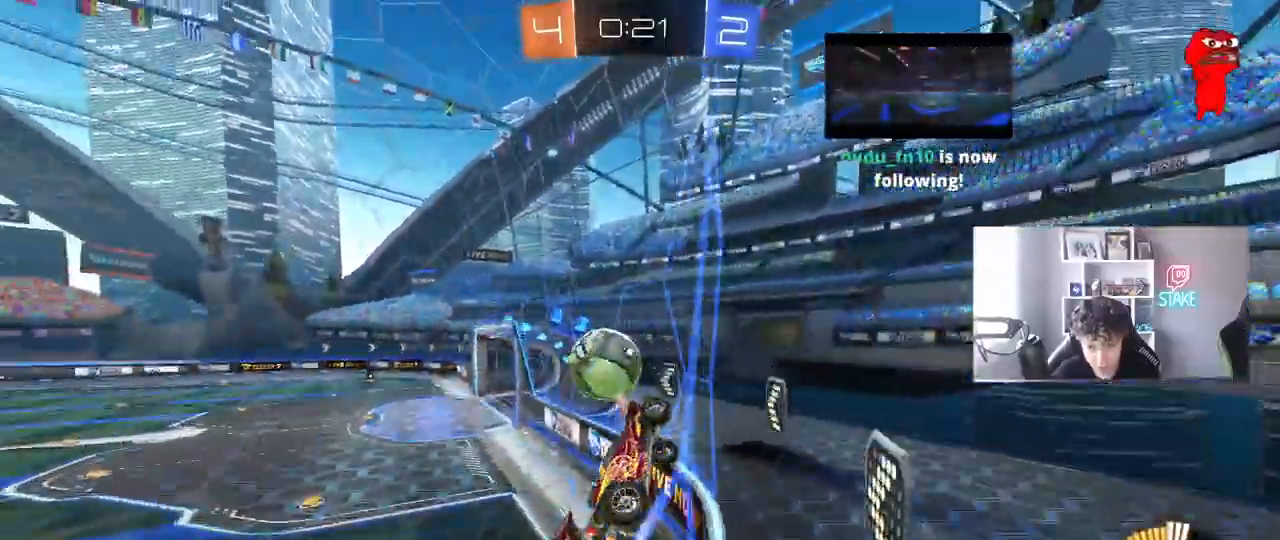
{"keys": ["s"], "mouse": [], "mouse_move": "still", "events": [[100, "a", "up"], [183, "a", "down"], [233, "a", "up"], [317, "w", "up"], [367, "s", "down"]]}
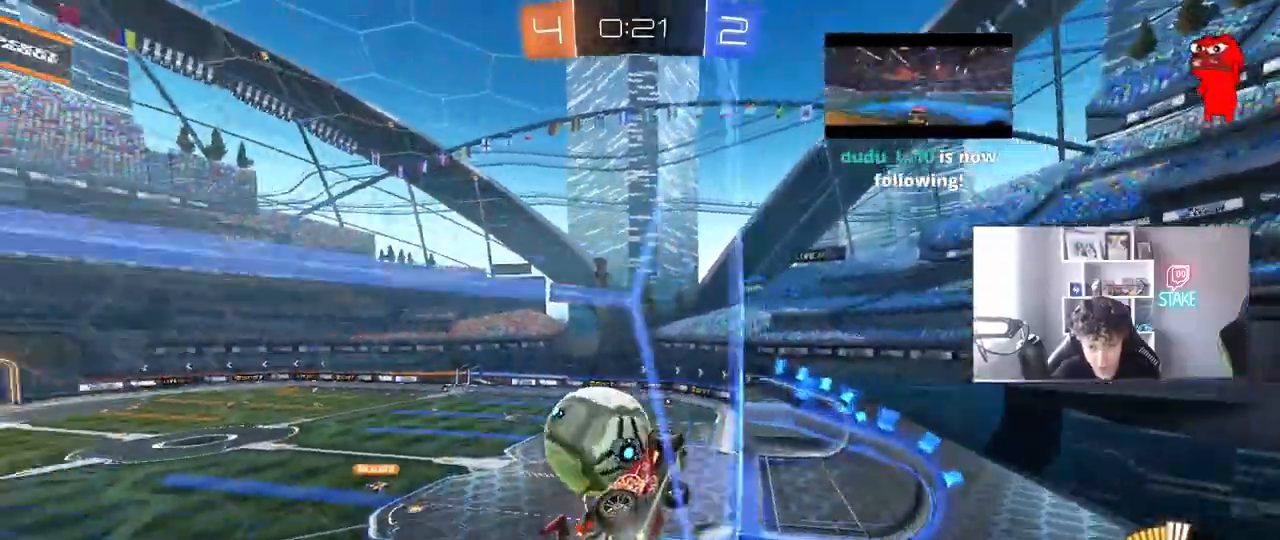
{"keys": ["w"], "mouse": ["left", "right"], "mouse_move": "still", "events": [[17, "a", "down"], [150, "a", "up"], [200, "s", "up"], [300, "w", "down"], [383, "d", "down"], [483, "d", "up"], [483, "mouse_left", "down"], [483, "mouse_right", "down"]]}
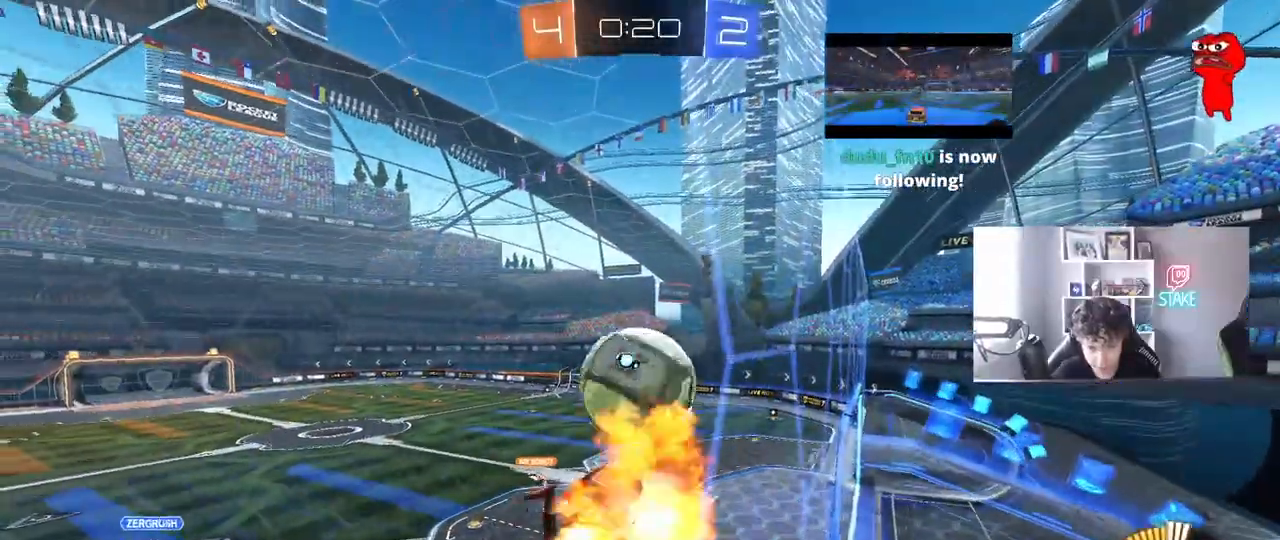
{"keys": ["a", "d", "s"], "mouse": [], "events": [[33, "w", "up"], [67, "d", "down"], [167, "a", "down"], [167, "d", "up"], [167, "mouse_left", "up"], [167, "mouse_right", "up"], [450, "s", "down"], [500, "d", "down"]]}
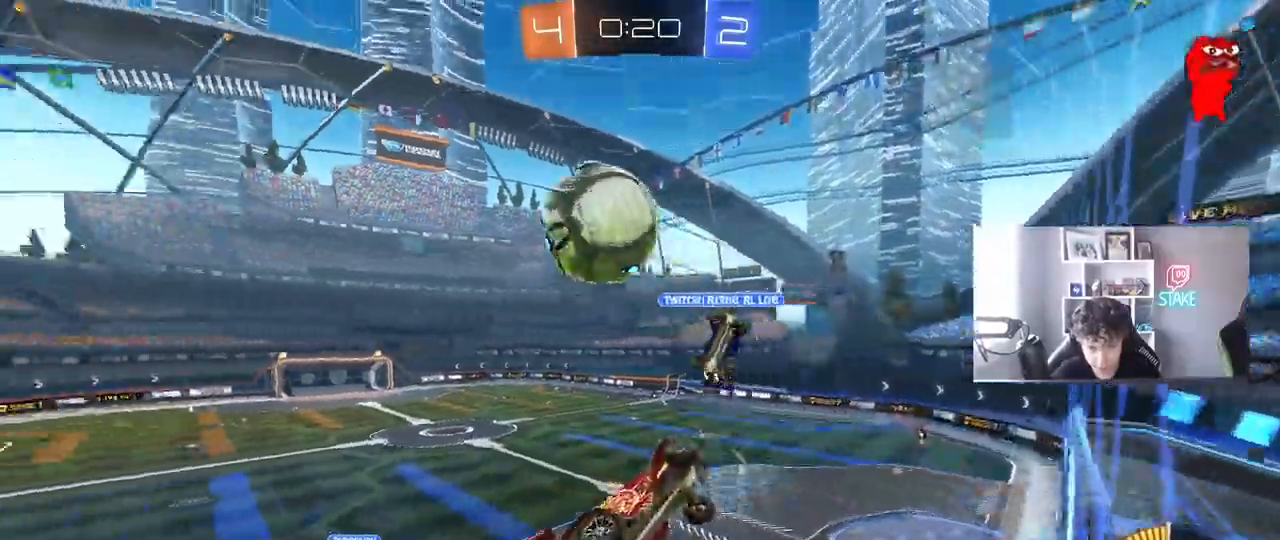
{"keys": ["a", "shift", "w"], "mouse": ["right"], "mouse_move": "still", "events": [[83, "d", "up"], [133, "a", "up"], [133, "s", "up"], [233, "a", "down"], [233, "shift", "down"], [267, "w", "down"], [333, "mouse_right", "down"]]}
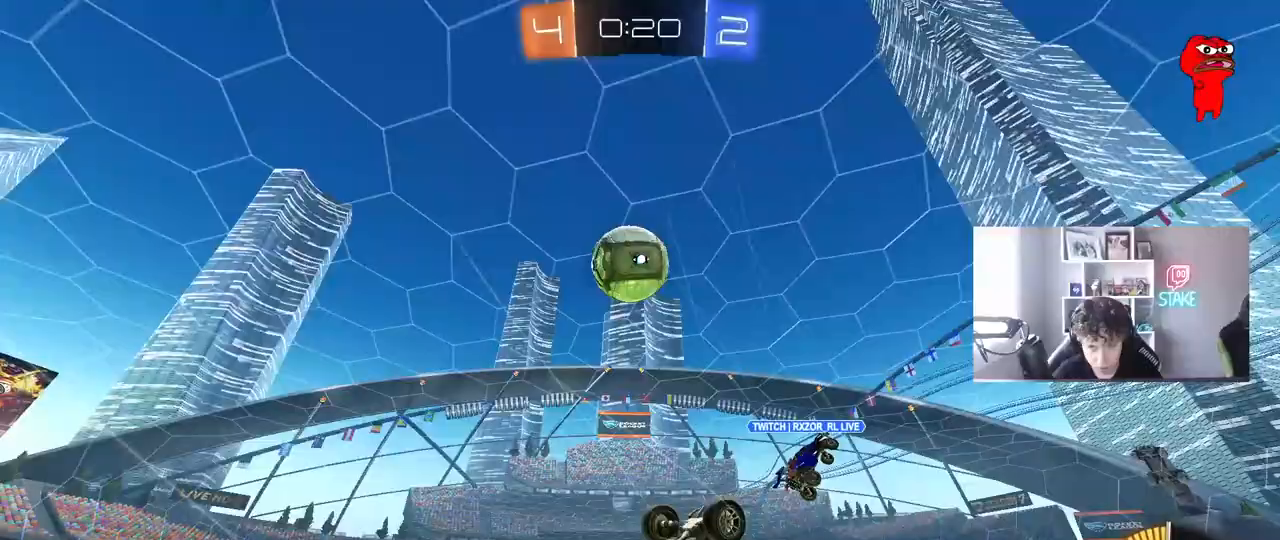
{"keys": ["a", "s"], "mouse": ["left"], "mouse_move": "still", "events": [[17, "mouse_right", "up"], [17, "shift", "up"], [100, "w", "up"], [150, "mouse_left", "down"], [200, "s", "down"]]}
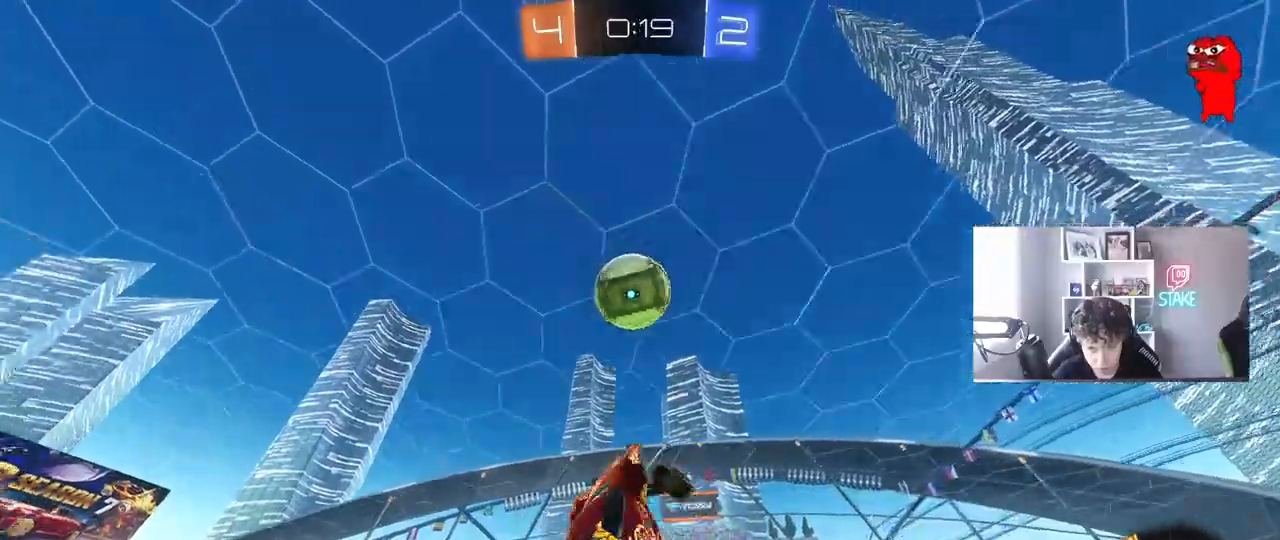
{"keys": ["a"], "mouse": ["left"], "mouse_move": "still", "events": [[117, "a", "up"], [117, "d", "down"], [400, "d", "up"], [400, "s", "up"], [450, "a", "down"]]}
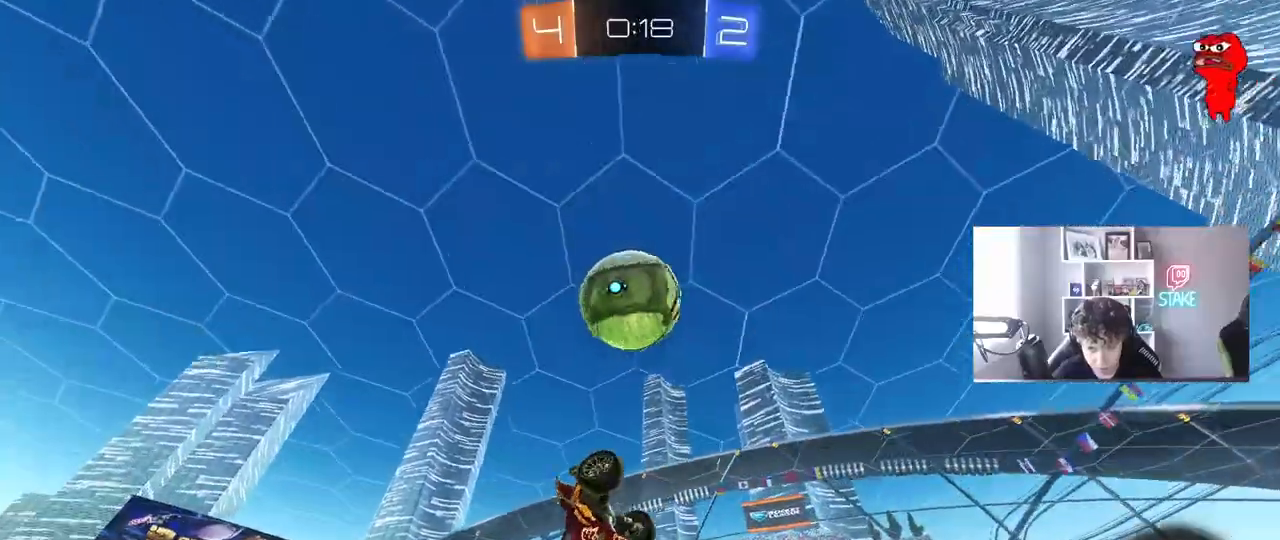
{"keys": ["d", "shift", "w"], "mouse": ["left"], "mouse_move": "still", "events": [[83, "s", "down"], [83, "shift", "down"], [133, "mouse_left", "up"], [133, "shift", "up"], [183, "a", "up"], [183, "s", "up"], [233, "d", "down"], [233, "mouse_left", "down"], [283, "shift", "down"], [283, "w", "down"]]}
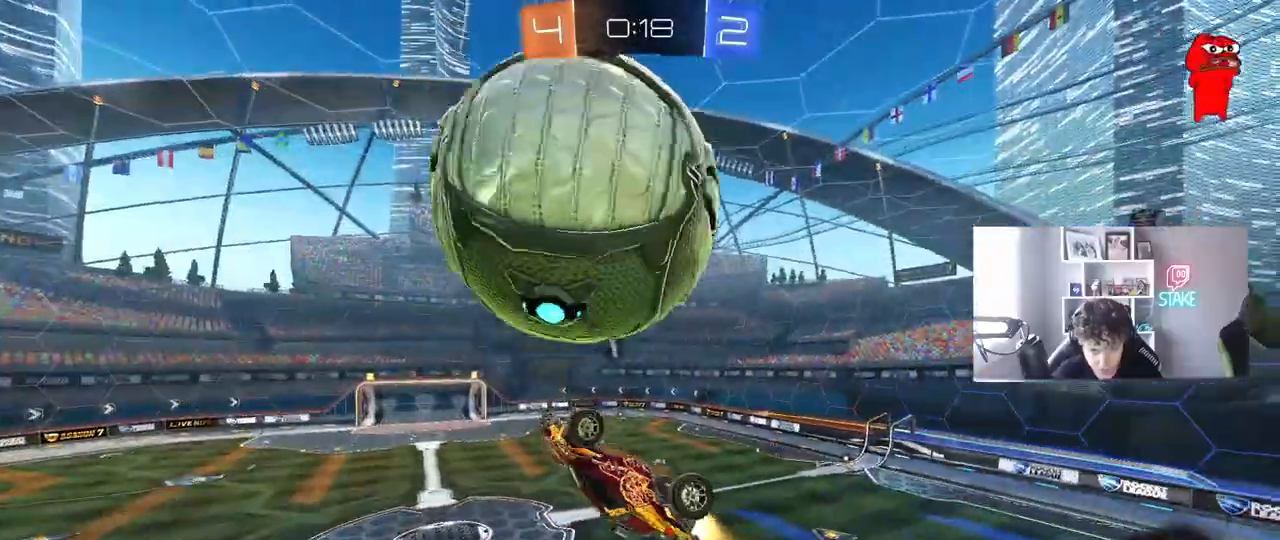
{"keys": ["a", "s", "space"], "mouse": [], "mouse_move": "still", "events": [[100, "shift", "up"], [100, "w", "up"], [200, "s", "down"], [200, "shift", "down"], [300, "mouse_left", "up"], [333, "d", "up"], [333, "shift", "up"], [383, "a", "down"], [433, "space", "down"]]}
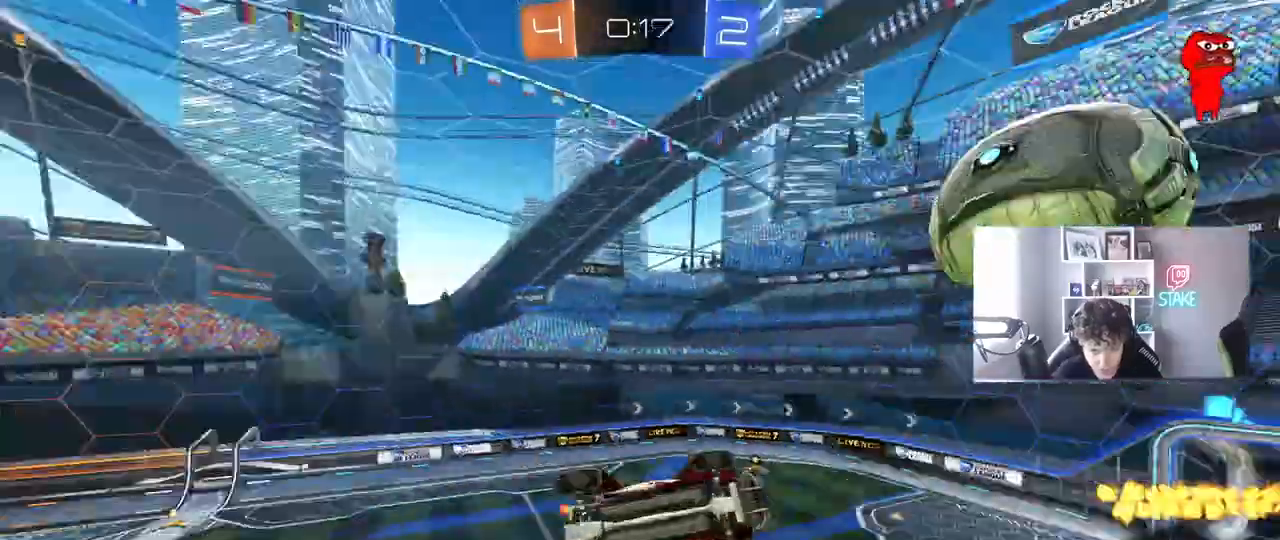
{"keys": [], "mouse": [], "mouse_move": "still", "events": [[217, "space", "up"], [500, "a", "up"], [500, "s", "up"]]}
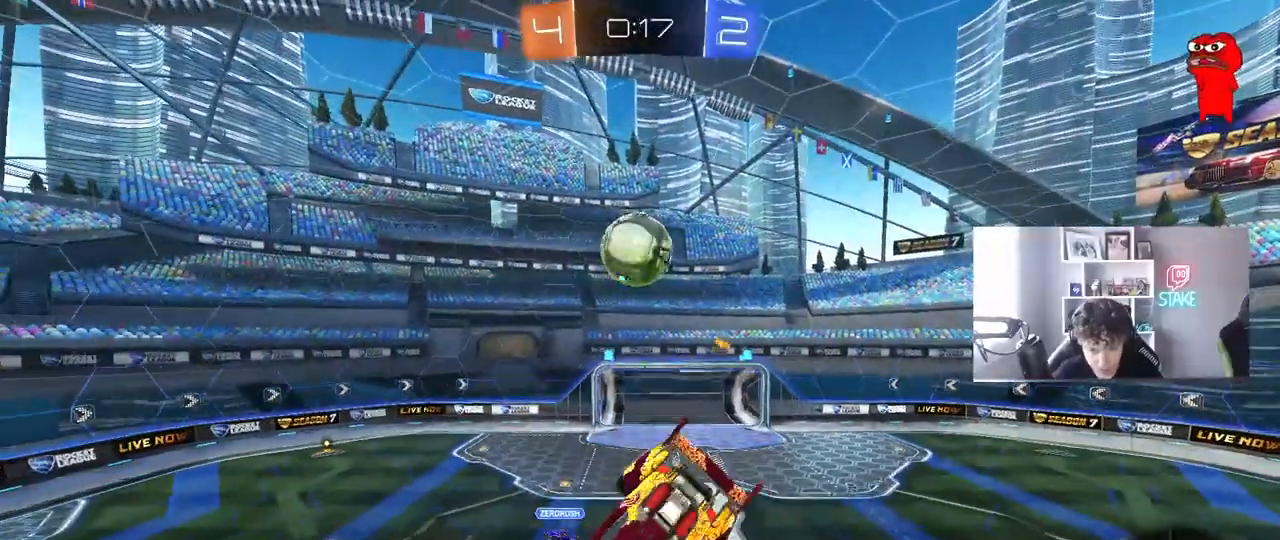
{"keys": ["d"], "mouse": [], "mouse_move": "still", "events": [[133, "d", "down"], [183, "shift", "down"], [283, "d", "up"], [283, "shift", "up"], [417, "d", "down"]]}
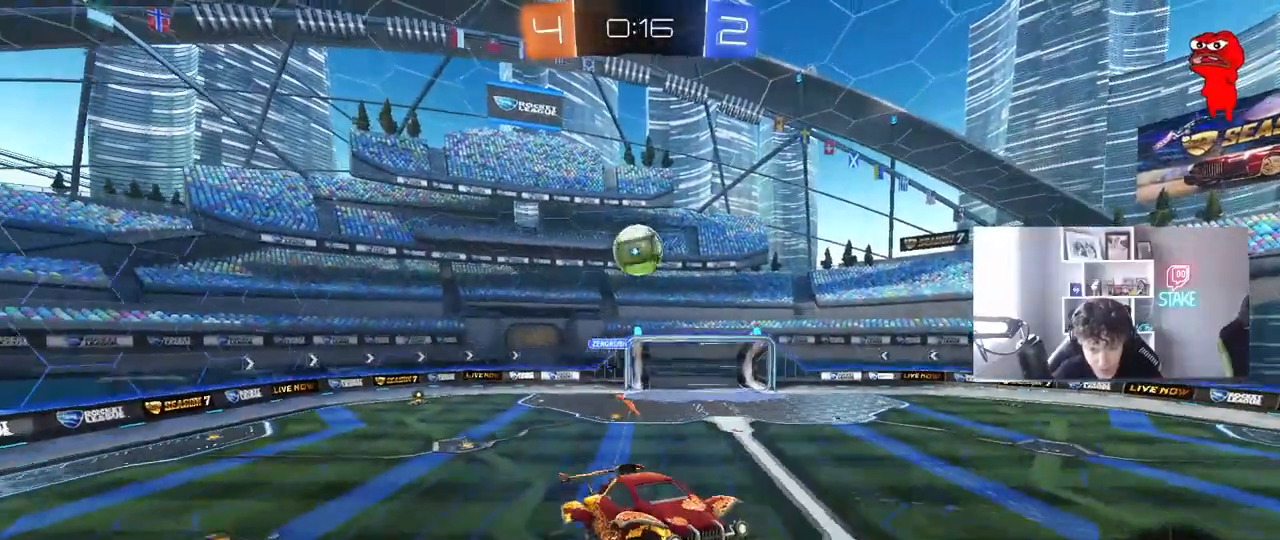
{"keys": ["w"], "mouse": [], "mouse_move": "still", "events": [[17, "a", "down"], [17, "d", "up"], [17, "shift", "down"], [100, "a", "up"], [100, "shift", "up"], [150, "d", "down"], [250, "d", "up"], [283, "w", "down"], [333, "w", "up"], [483, "w", "down"]]}
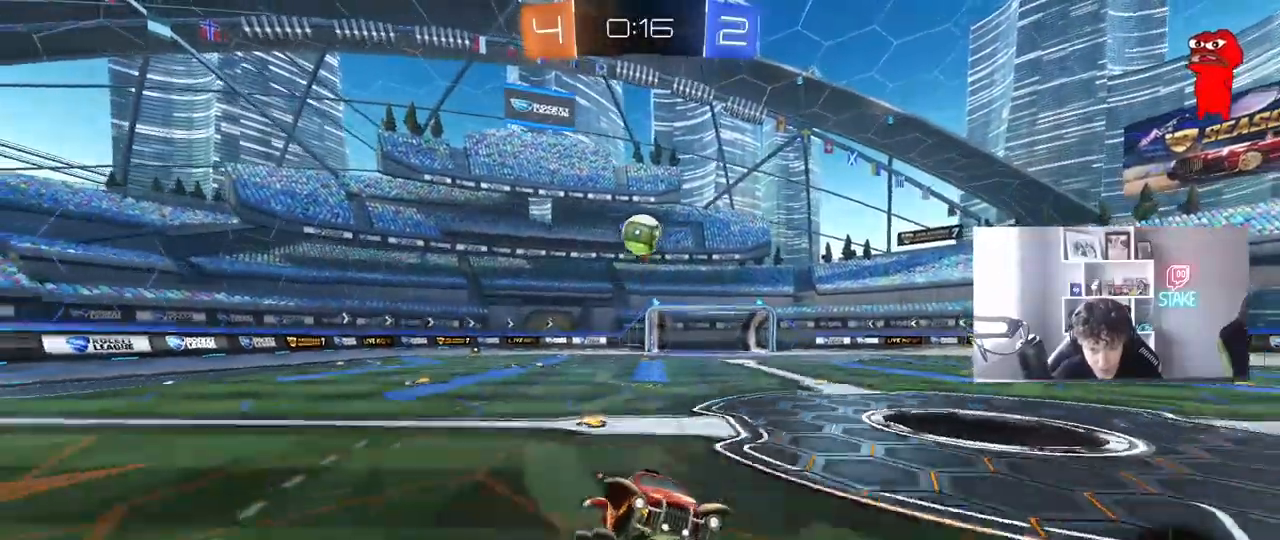
{"keys": ["a", "w"], "mouse": [], "mouse_move": "still", "events": [[83, "a", "down"]]}
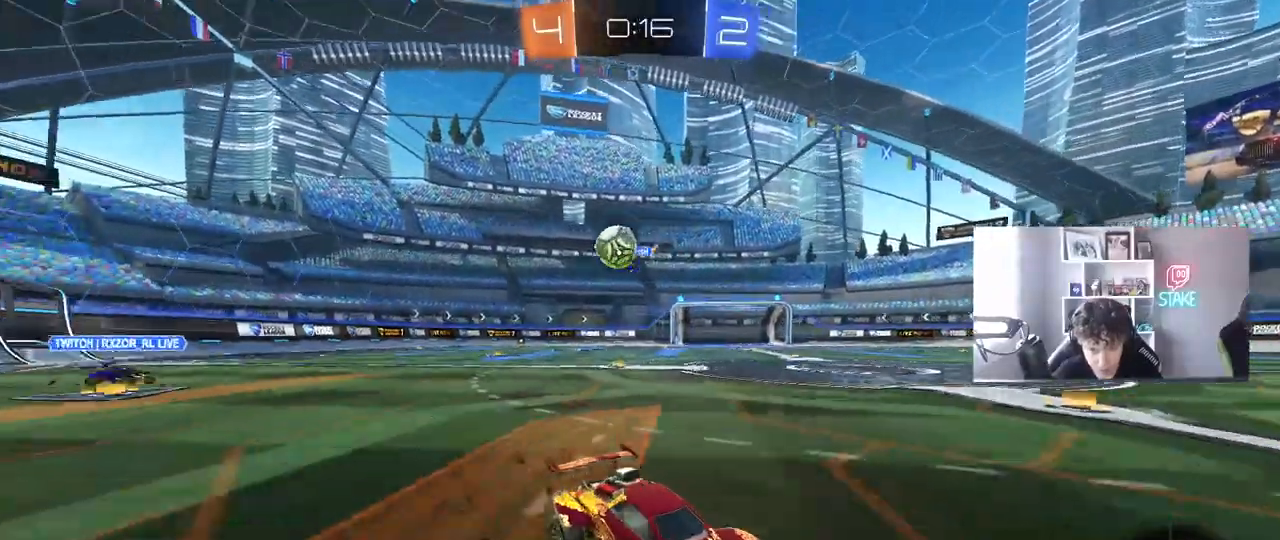
{"keys": ["d", "w"], "mouse": [], "mouse_move": "still", "events": [[50, "a", "up"], [367, "d", "down"]]}
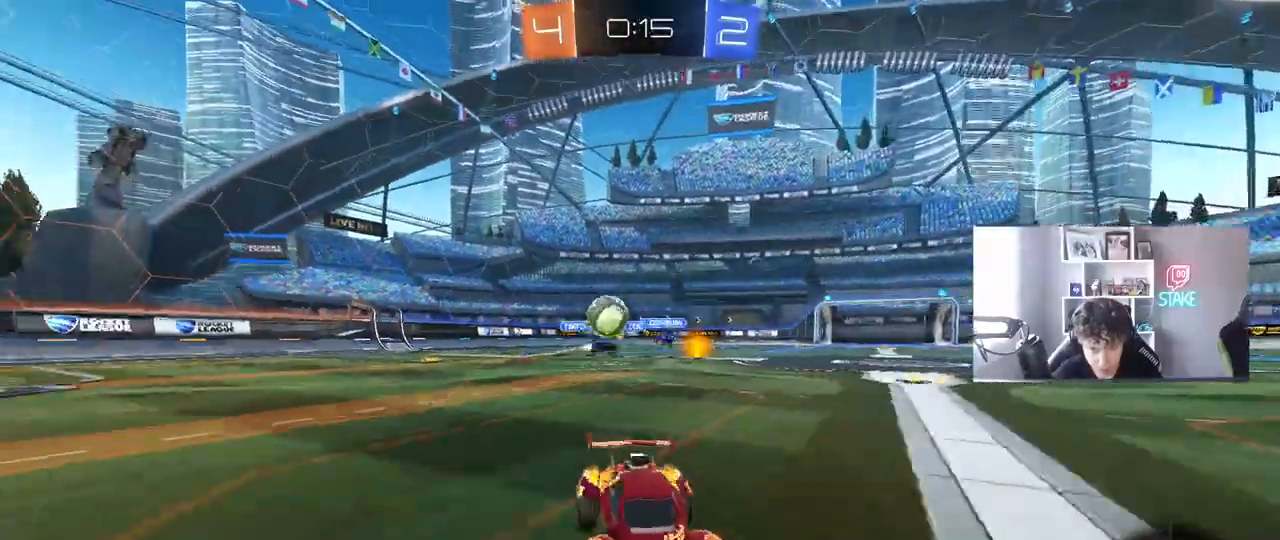
{"keys": [], "mouse": [], "mouse_move": "still", "events": [[100, "mouse_left", "down"], [150, "d", "up"], [300, "a", "down"], [300, "mouse_left", "up"], [433, "a", "up"], [483, "w", "up"]]}
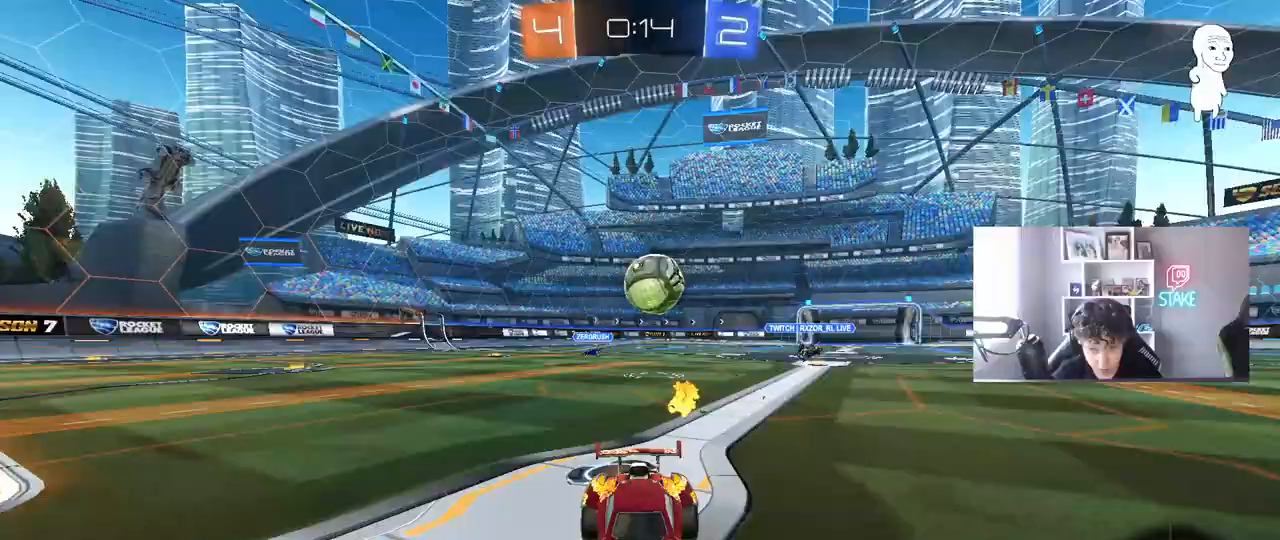
{"keys": ["a", "w"], "mouse": ["left"], "mouse_move": "still", "events": [[117, "s", "down"], [217, "s", "up"], [350, "w", "down"], [367, "mouse_left", "down"], [500, "a", "down"]]}
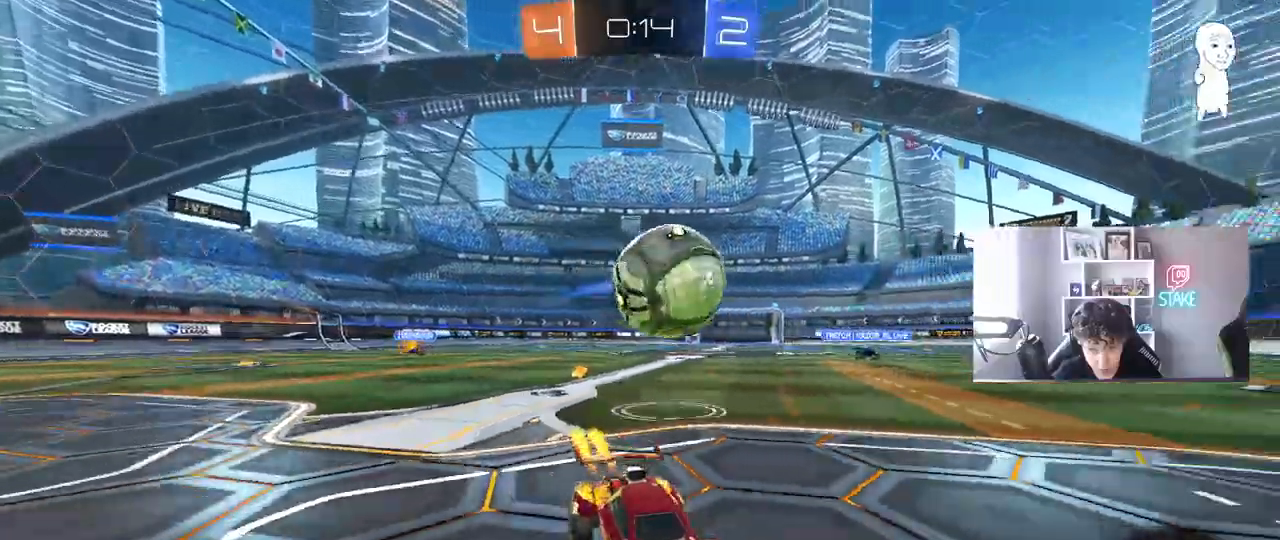
{"keys": ["d", "w"], "mouse": [], "mouse_move": "still", "events": [[367, "a", "up"], [417, "d", "down"], [417, "mouse_left", "up"]]}
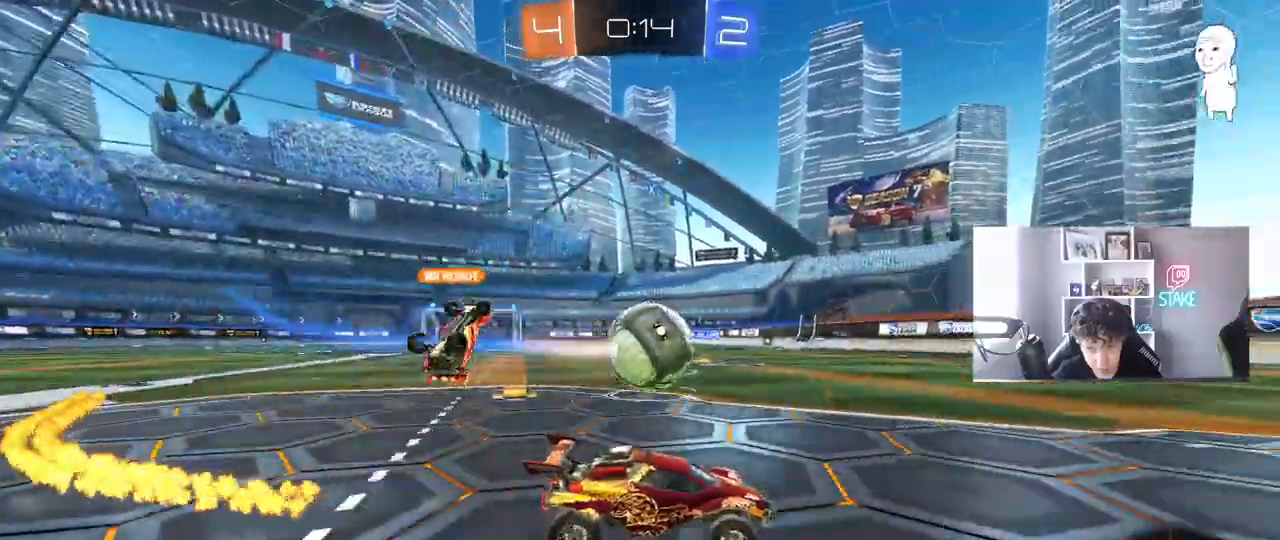
{"keys": ["w"], "mouse": ["left"], "mouse_move": "still", "events": [[17, "d", "up"], [100, "mouse_left", "down"], [200, "space", "down"], [250, "a", "down"], [300, "space", "up"], [433, "a", "up"]]}